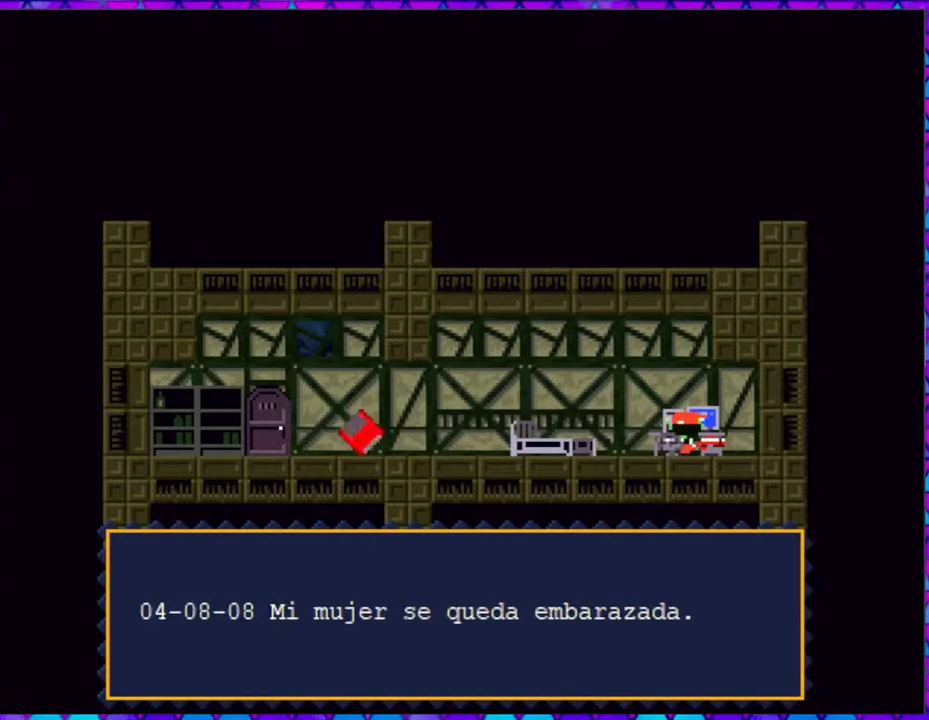
Gameplay with a controller (Nintendo layout); each line is a JSON object with the inputs held at the frame after it. "events" lists button and stick changes between this image and that frame as [ms after this image, input, new state], when the widget could be followed in between. Not read: L3 R3 left_stick.
{"buttons": [], "right_stick": "center", "events": []}
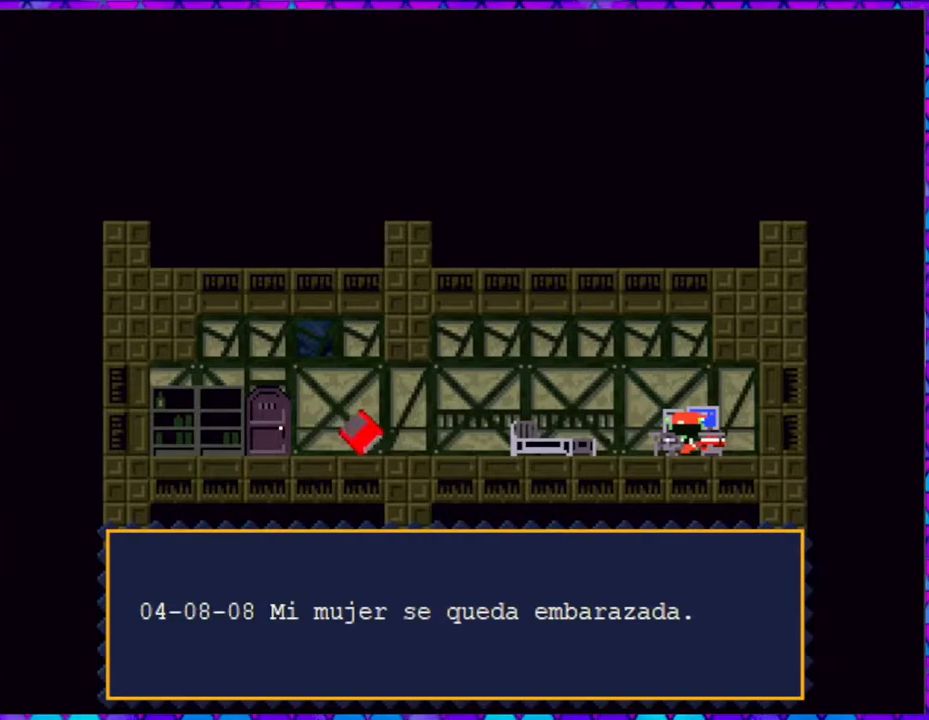
{"buttons": [], "right_stick": "center", "events": []}
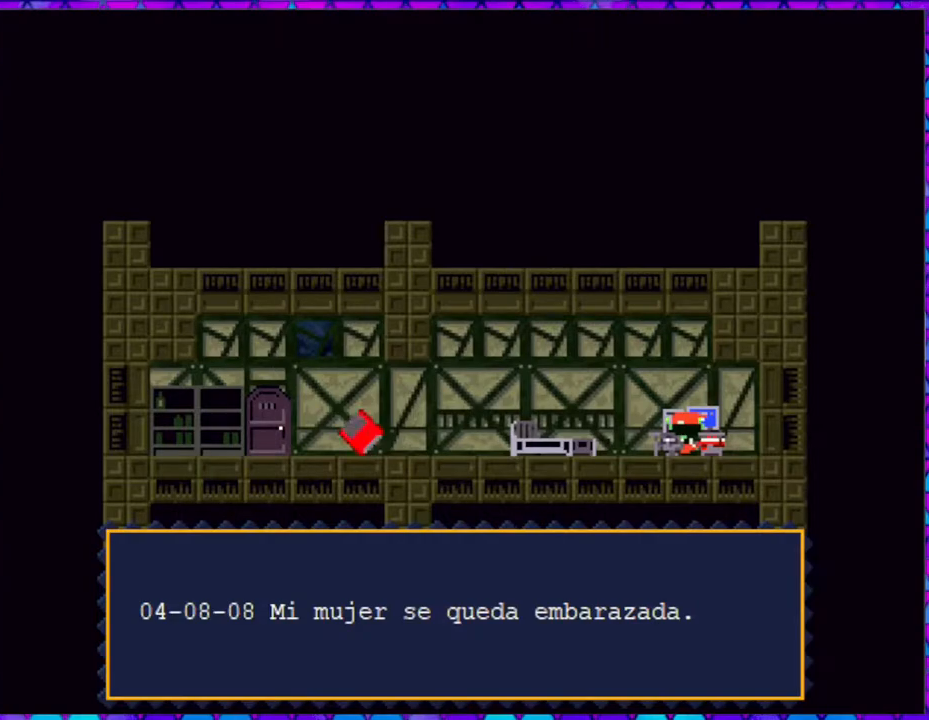
{"buttons": [], "right_stick": "center", "events": [[350, "B", "down"], [433, "B", "up"]]}
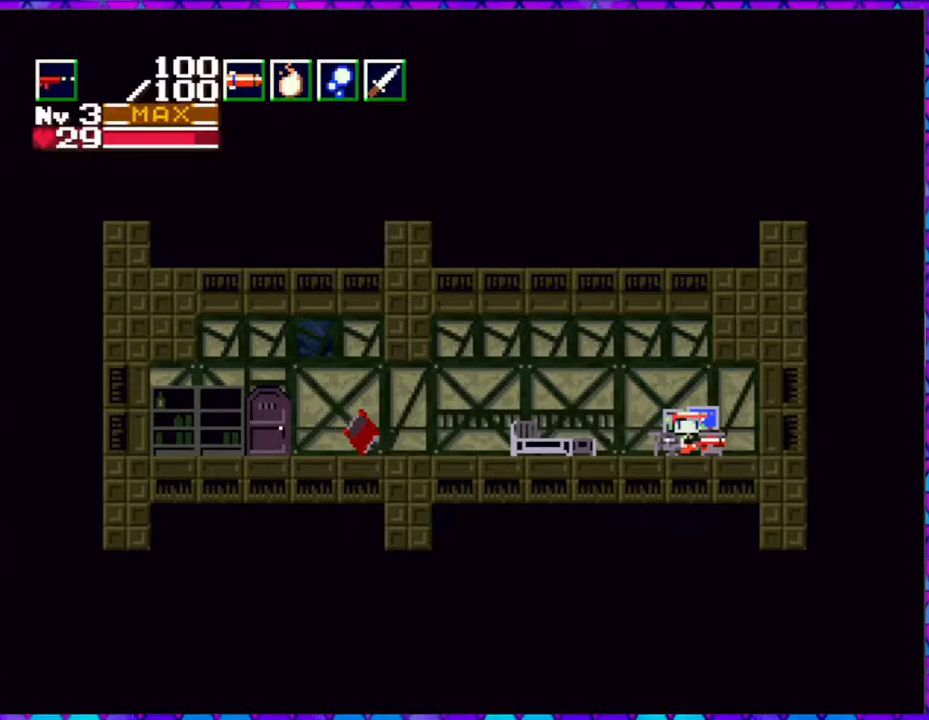
{"buttons": ["DPAD_LEFT"], "right_stick": "center", "events": [[17, "DPAD_LEFT", "down"]]}
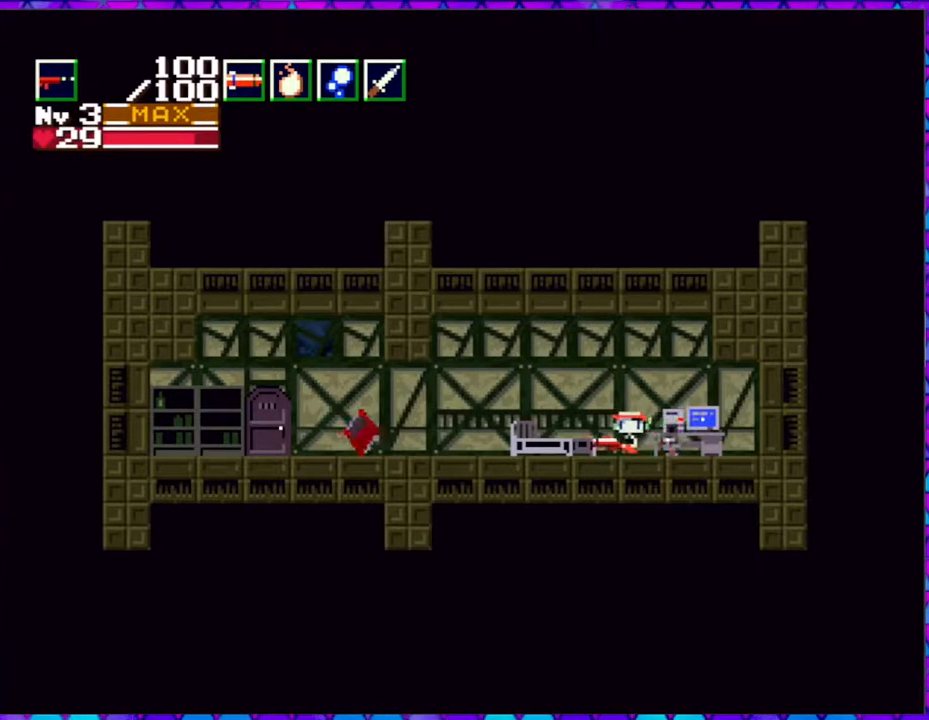
{"buttons": [], "right_stick": "center", "events": [[217, "DPAD_LEFT", "up"], [350, "DPAD_DOWN", "down"], [433, "DPAD_DOWN", "up"]]}
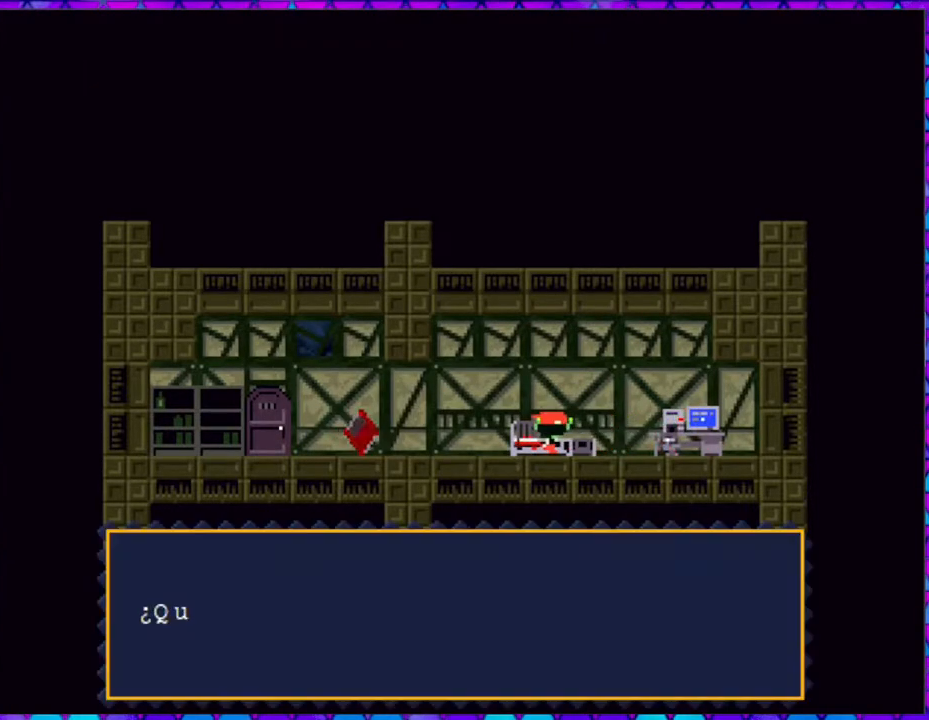
{"buttons": ["B"], "right_stick": "center", "events": [[333, "B", "down"]]}
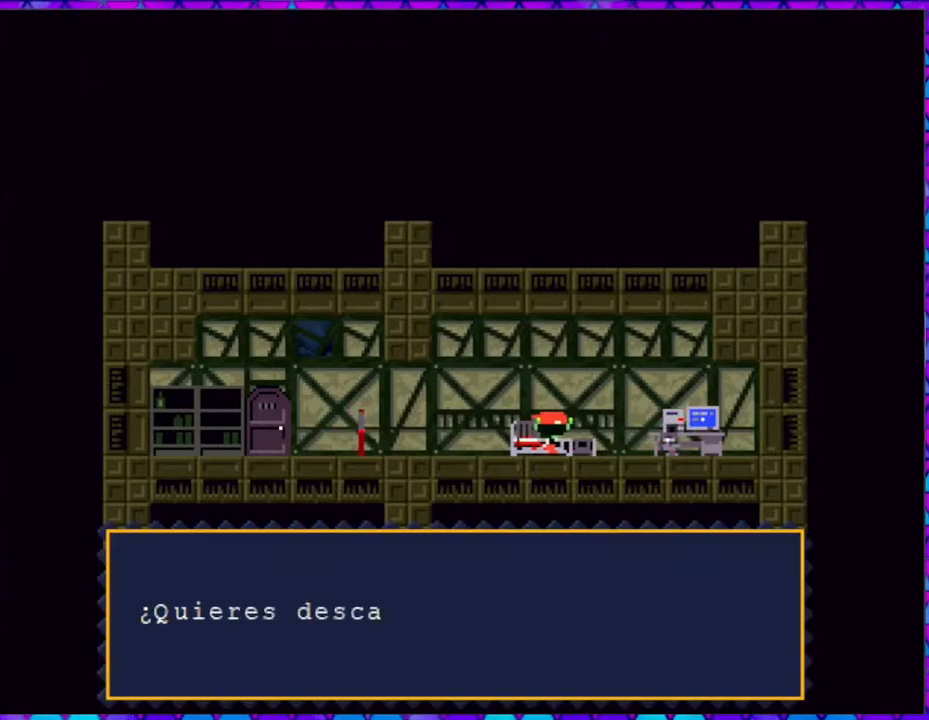
{"buttons": [], "right_stick": "center", "events": [[200, "B", "up"]]}
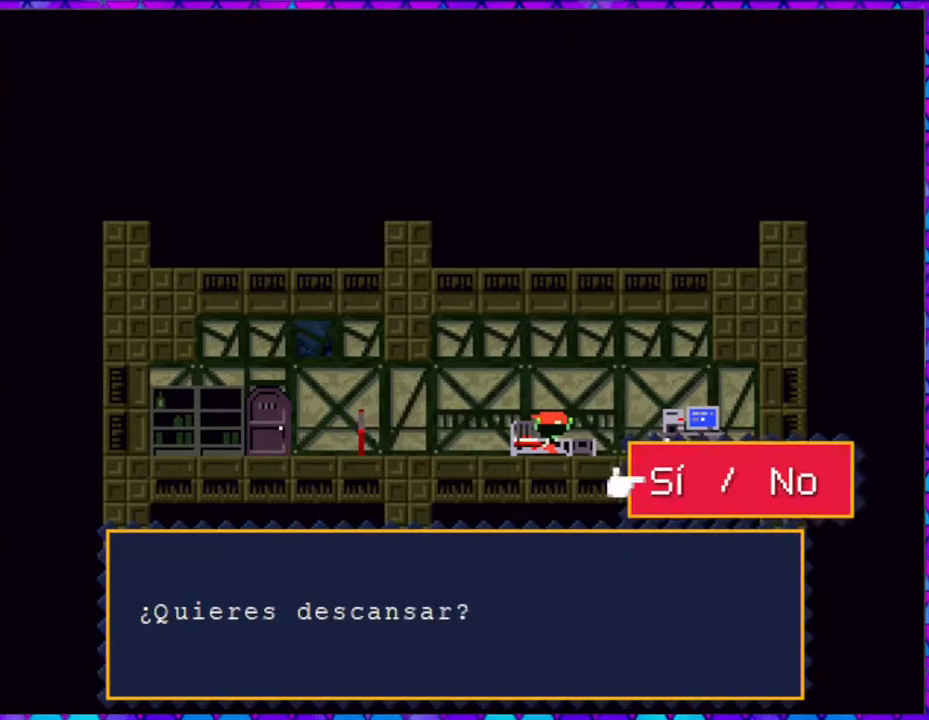
{"buttons": ["B"], "right_stick": "center", "events": [[200, "B", "down"]]}
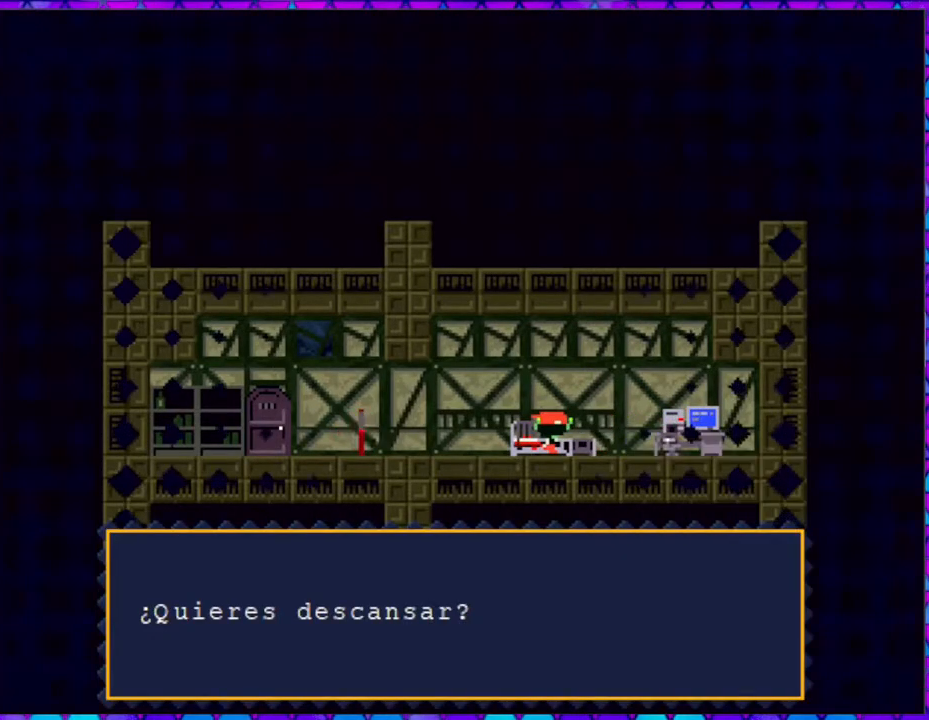
{"buttons": [], "right_stick": "center", "events": [[233, "B", "up"]]}
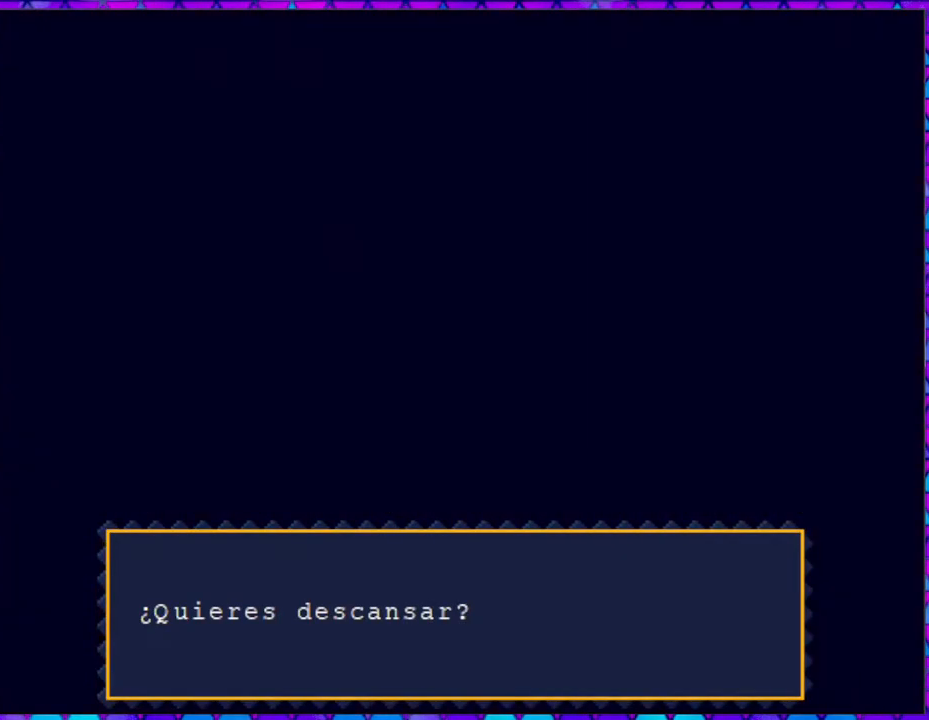
{"buttons": [], "right_stick": "center", "events": []}
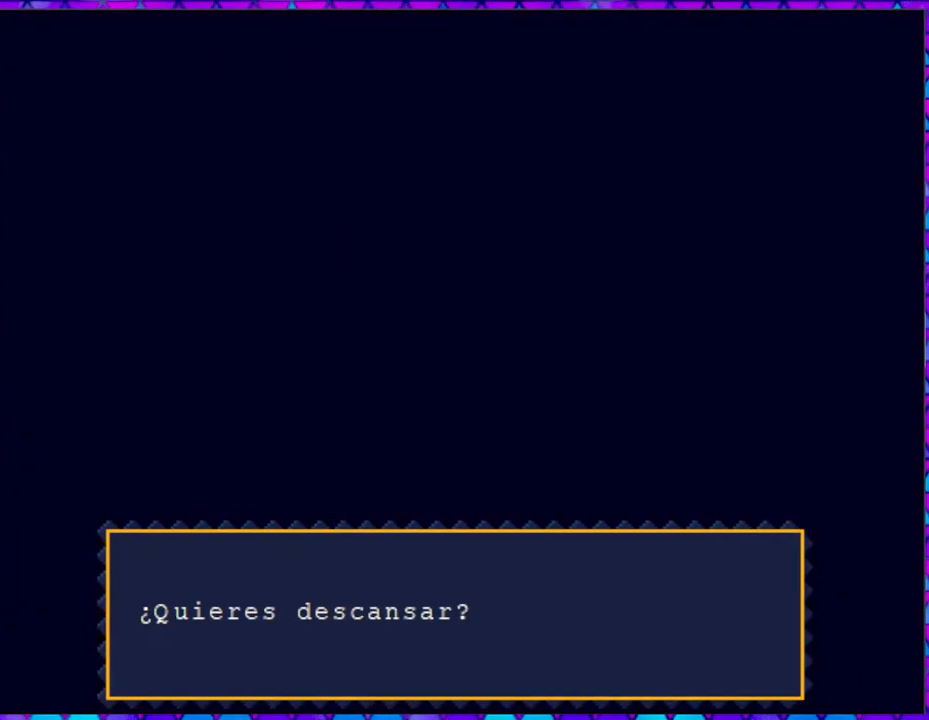
{"buttons": [], "right_stick": "center", "events": []}
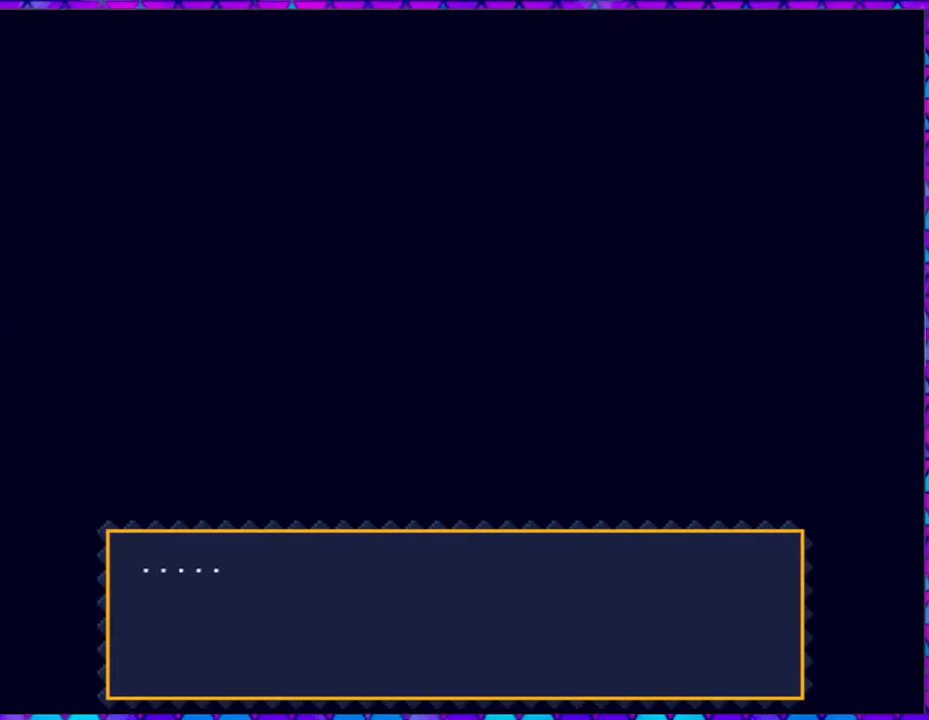
{"buttons": [], "right_stick": "center", "events": []}
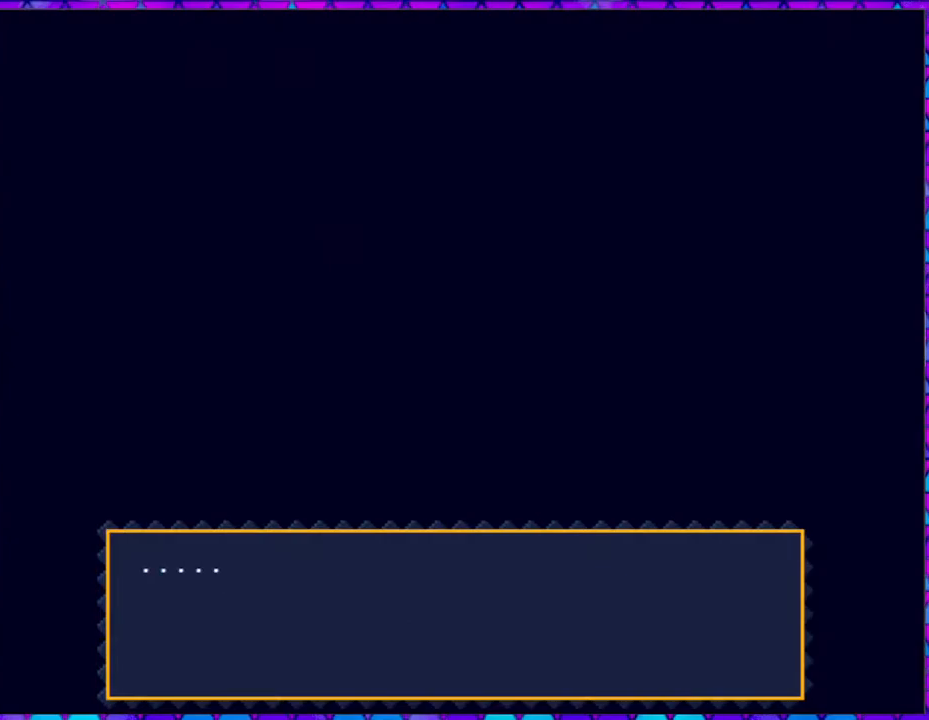
{"buttons": [], "right_stick": "center", "events": [[217, "B", "down"], [333, "B", "up"]]}
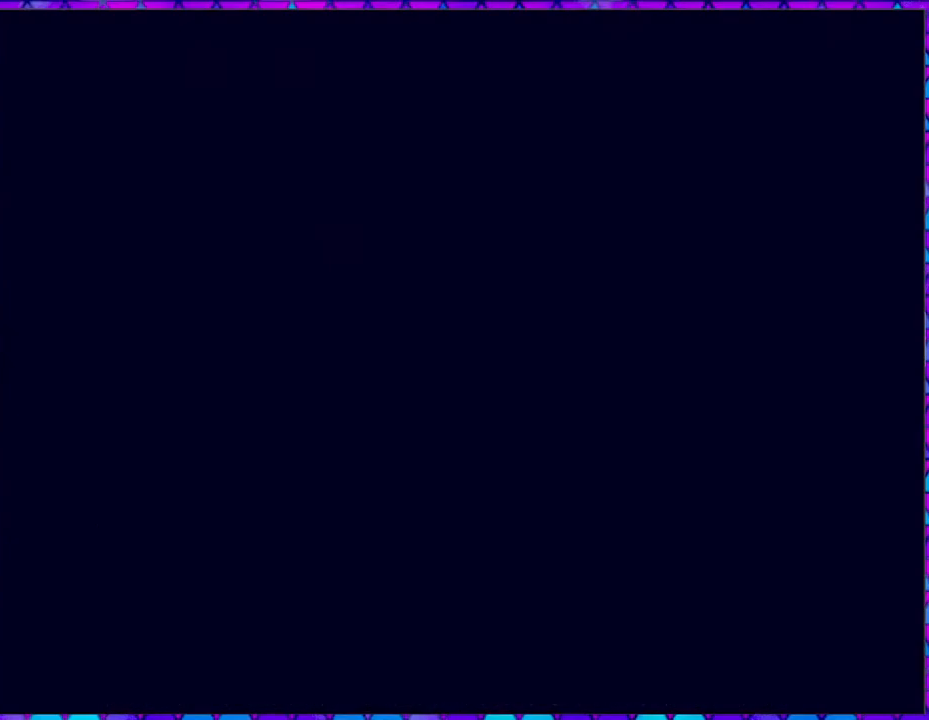
{"buttons": [], "right_stick": "center", "events": []}
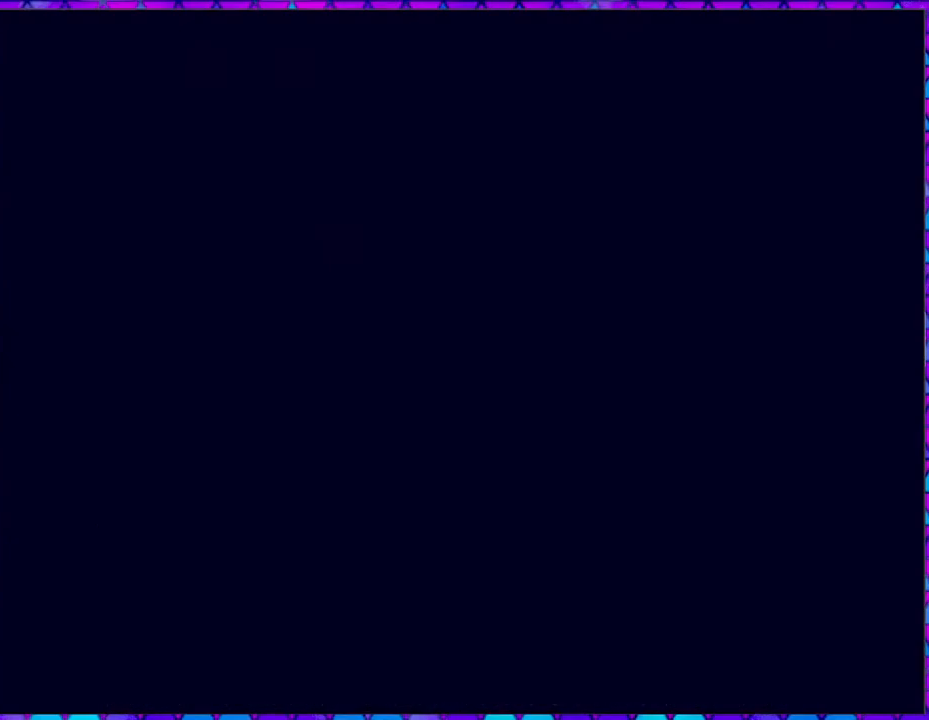
{"buttons": [], "right_stick": "center", "events": []}
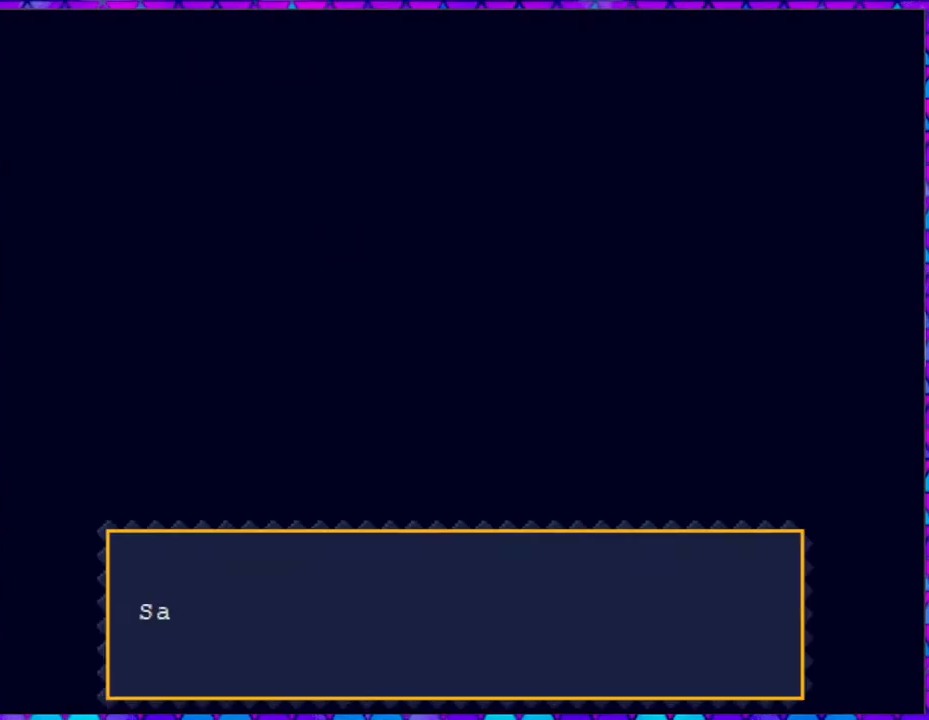
{"buttons": [], "right_stick": "center", "events": []}
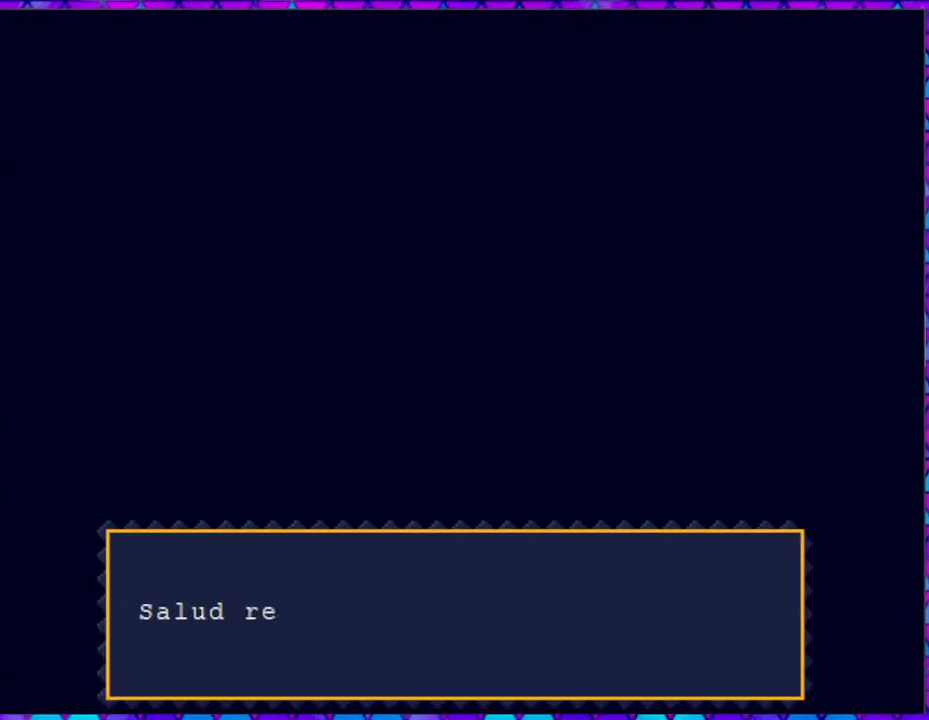
{"buttons": [], "right_stick": "center", "events": [[50, "B", "down"], [183, "B", "up"]]}
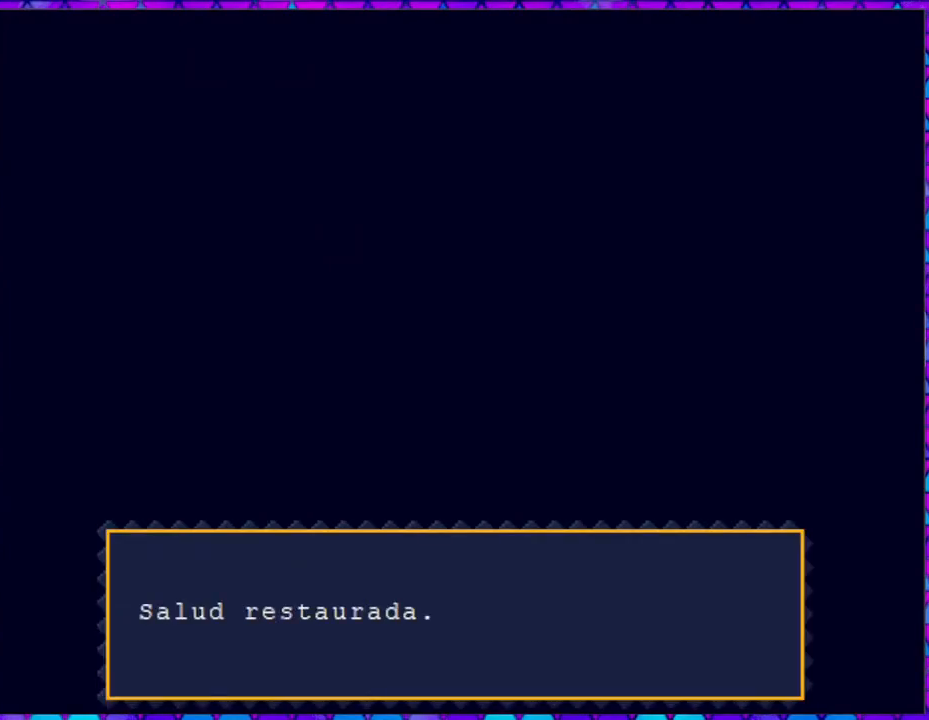
{"buttons": ["DPAD_LEFT"], "right_stick": "center", "events": [[17, "B", "down"], [167, "B", "up"], [450, "DPAD_LEFT", "down"]]}
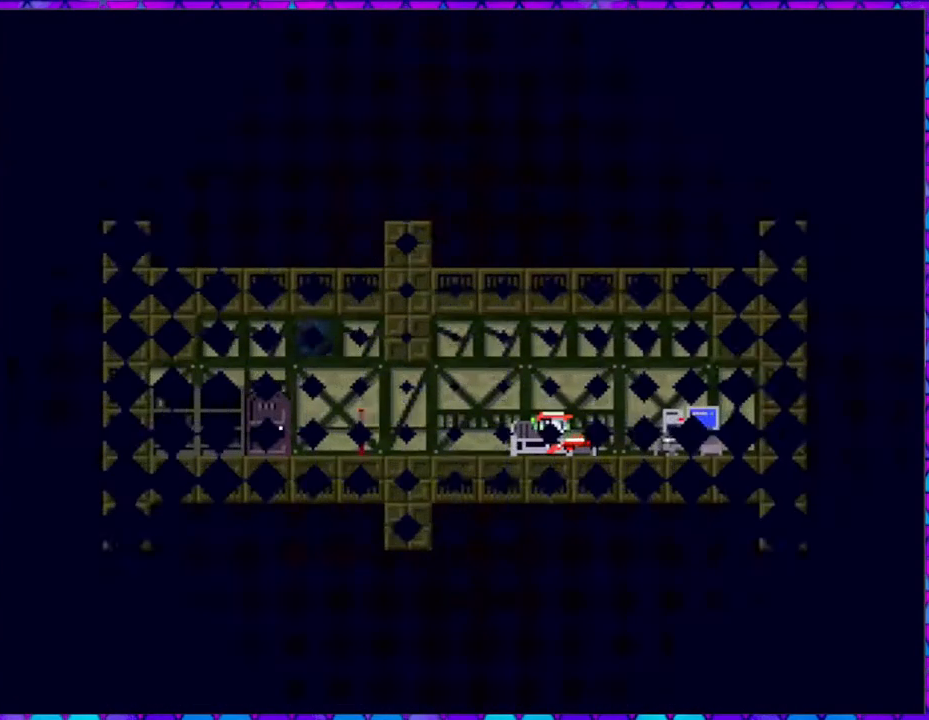
{"buttons": ["DPAD_LEFT"], "right_stick": "center", "events": []}
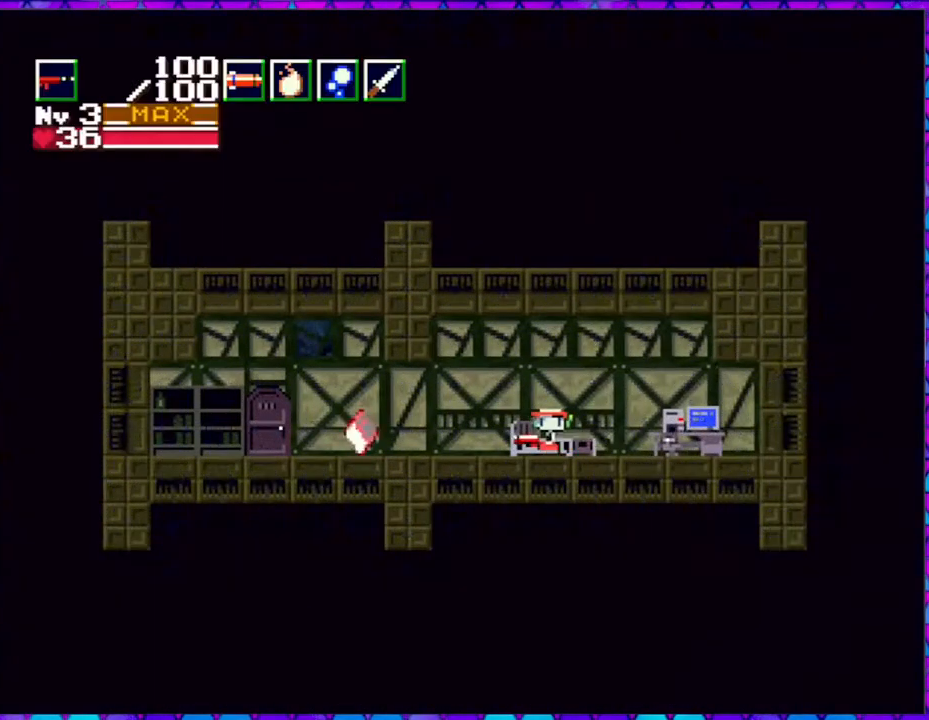
{"buttons": ["DPAD_LEFT"], "right_stick": "center", "events": []}
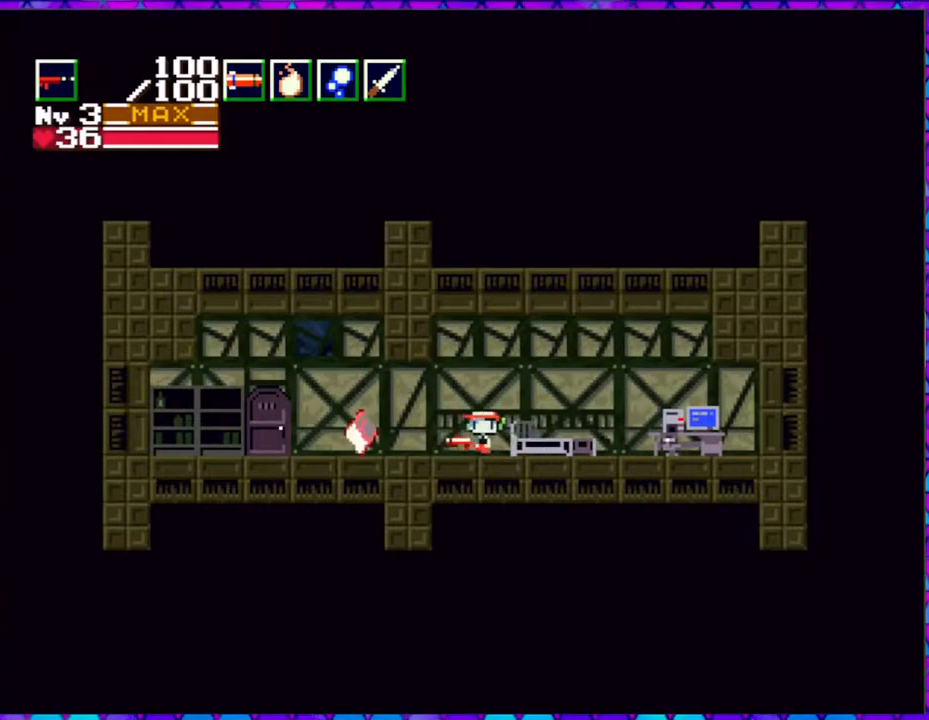
{"buttons": ["DPAD_DOWN"], "right_stick": "center", "events": [[433, "DPAD_LEFT", "up"], [500, "DPAD_DOWN", "down"]]}
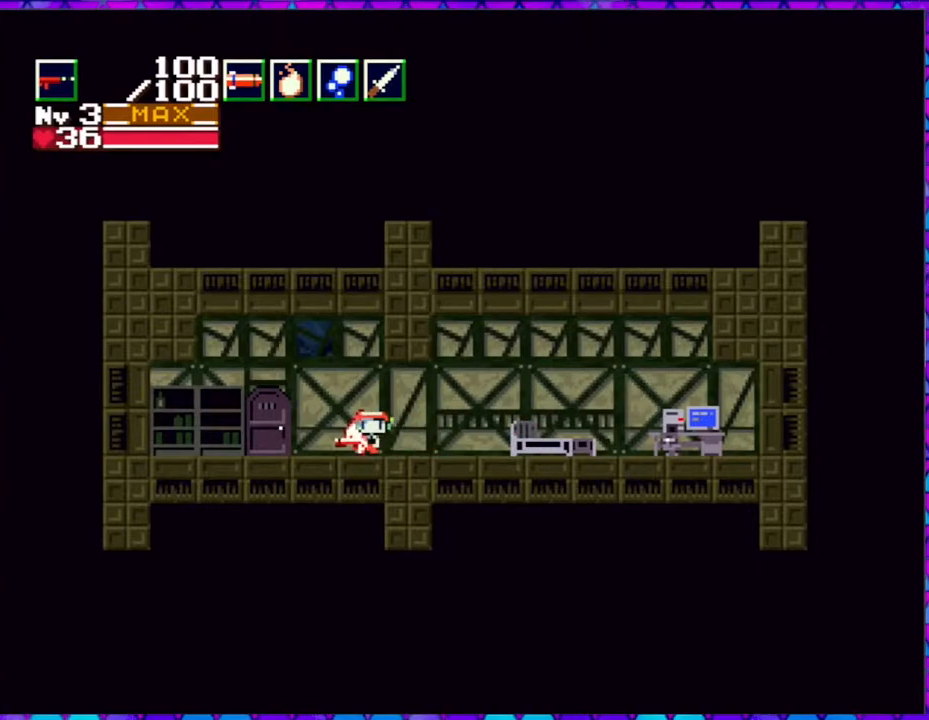
{"buttons": ["B"], "right_stick": "center", "events": [[150, "DPAD_DOWN", "up"], [433, "B", "down"]]}
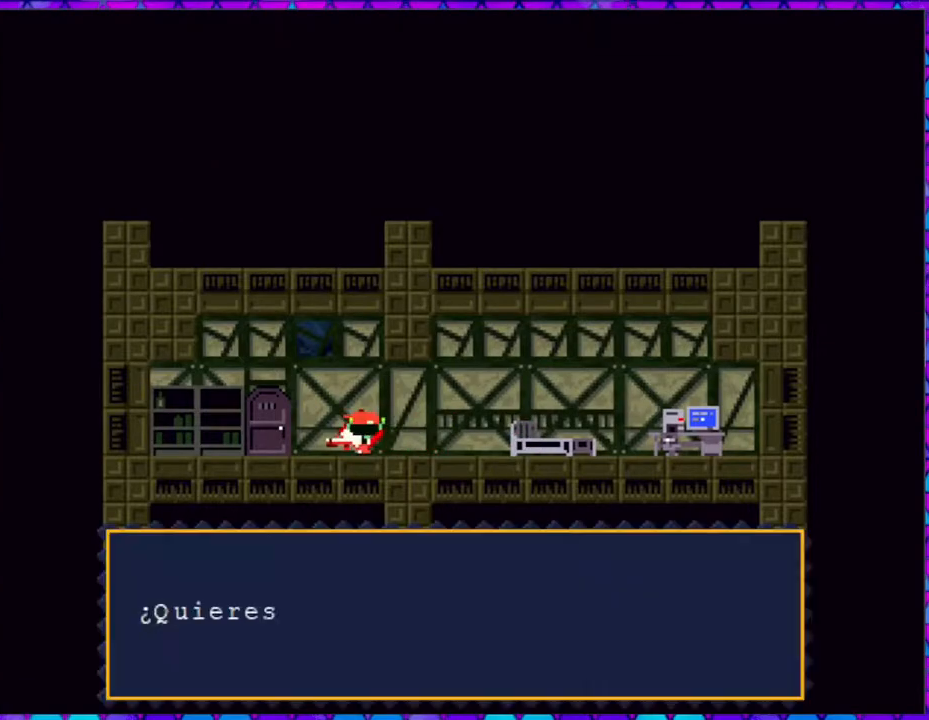
{"buttons": [], "right_stick": "center", "events": [[317, "B", "up"]]}
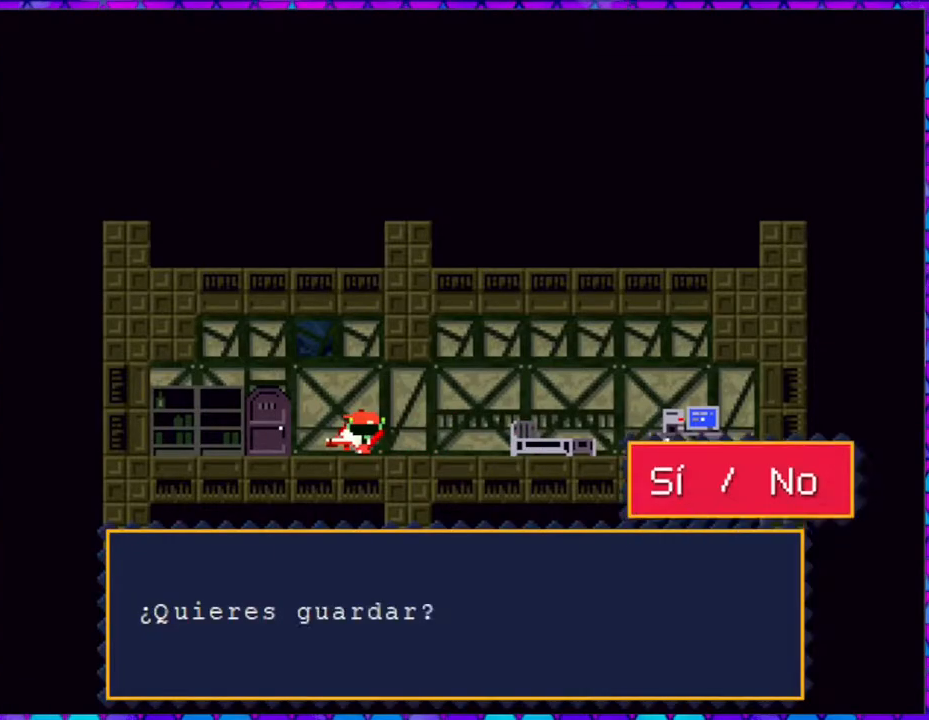
{"buttons": ["B"], "right_stick": "center", "events": [[267, "B", "down"]]}
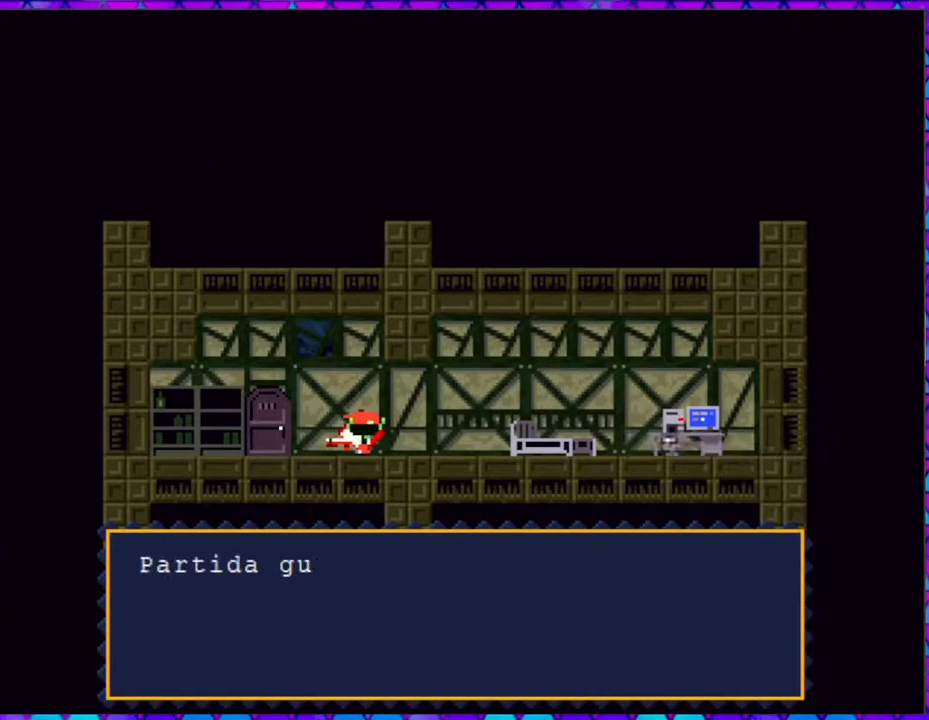
{"buttons": [], "right_stick": "center", "events": [[200, "B", "up"]]}
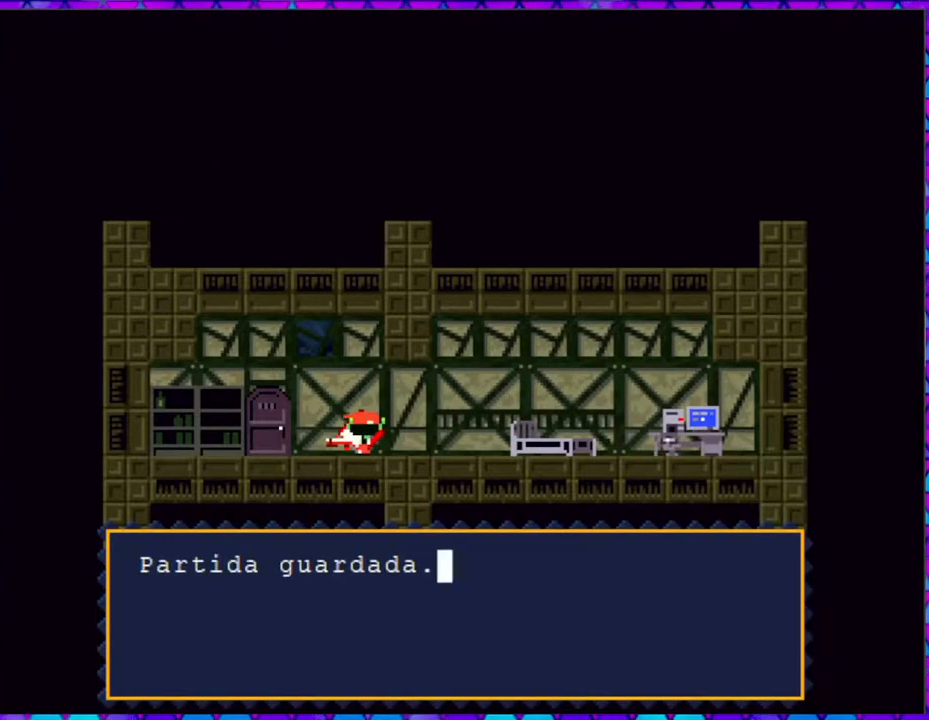
{"buttons": [], "right_stick": "center", "events": []}
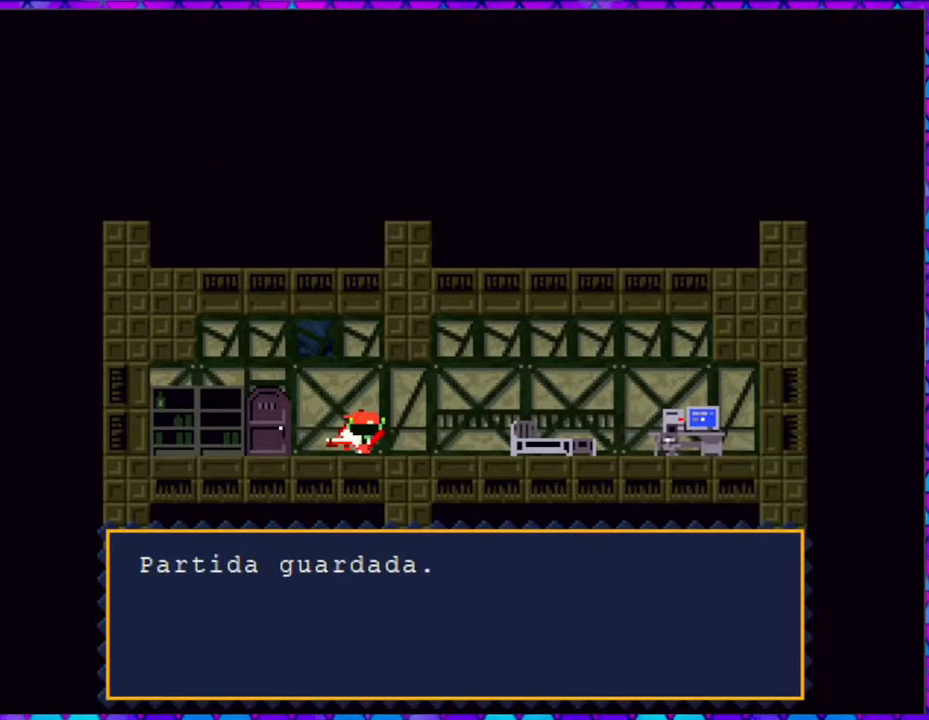
{"buttons": ["DPAD_LEFT"], "right_stick": "center", "events": [[33, "B", "down"], [133, "B", "up"], [433, "DPAD_LEFT", "down"]]}
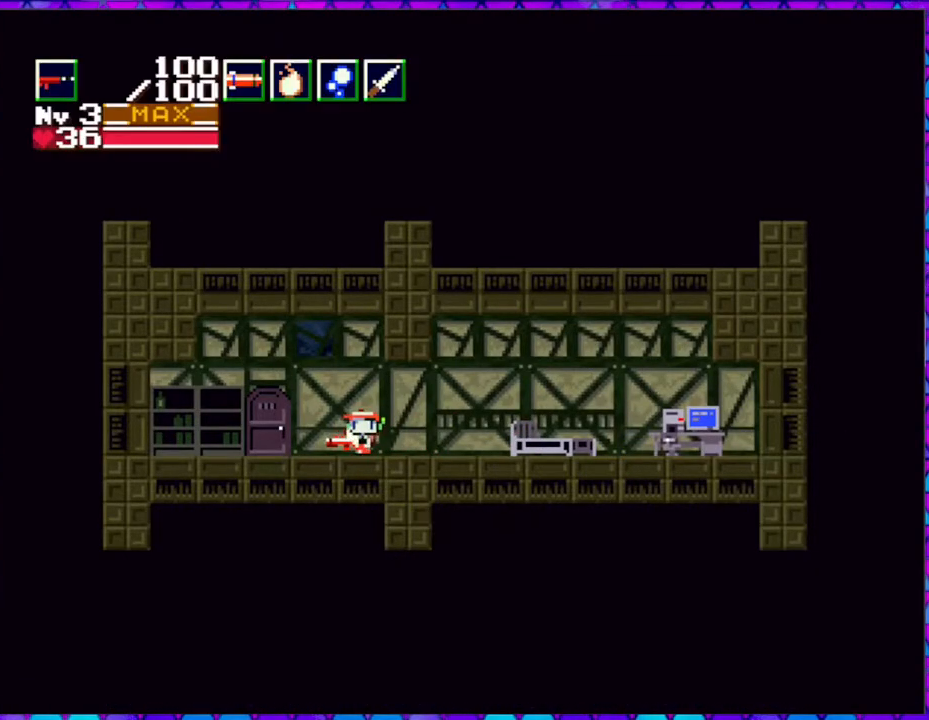
{"buttons": [], "right_stick": "center", "events": [[500, "DPAD_LEFT", "up"]]}
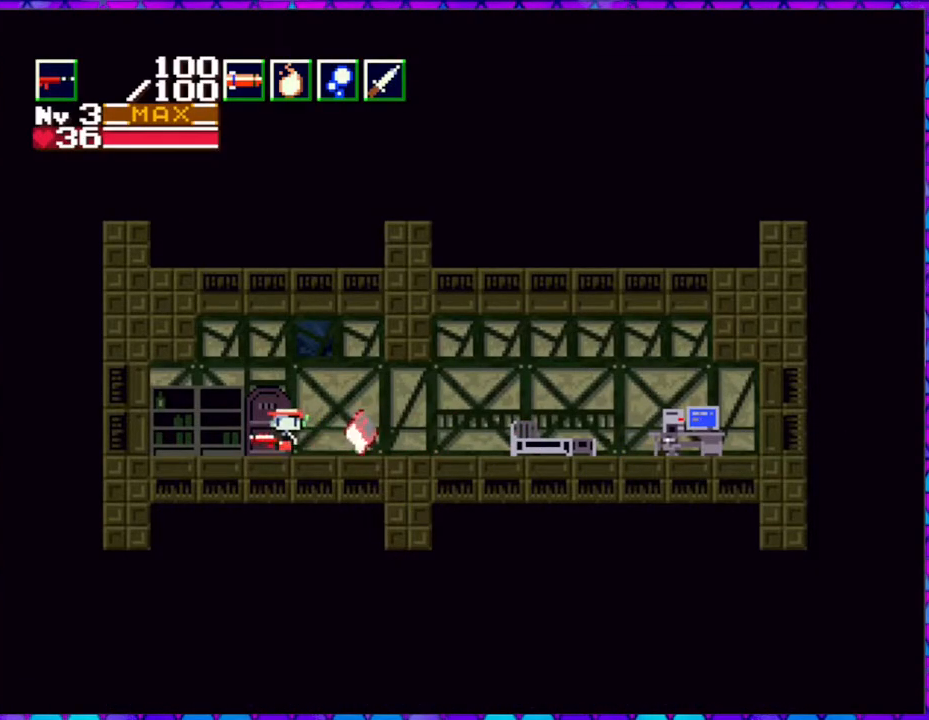
{"buttons": [], "right_stick": "center", "events": [[100, "DPAD_DOWN", "down"], [200, "DPAD_DOWN", "up"]]}
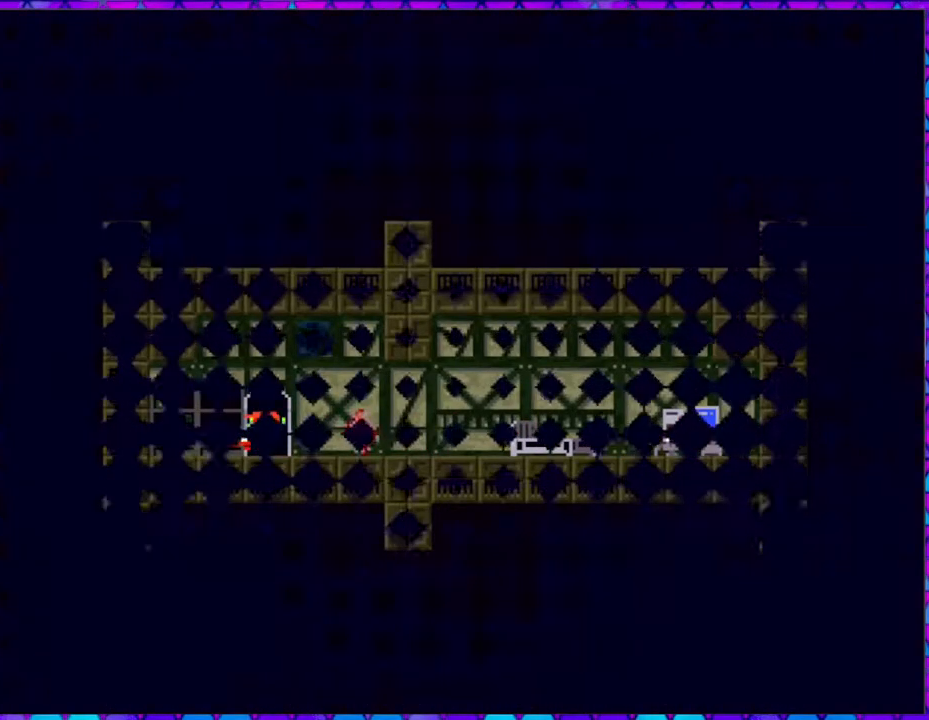
{"buttons": [], "right_stick": "center", "events": []}